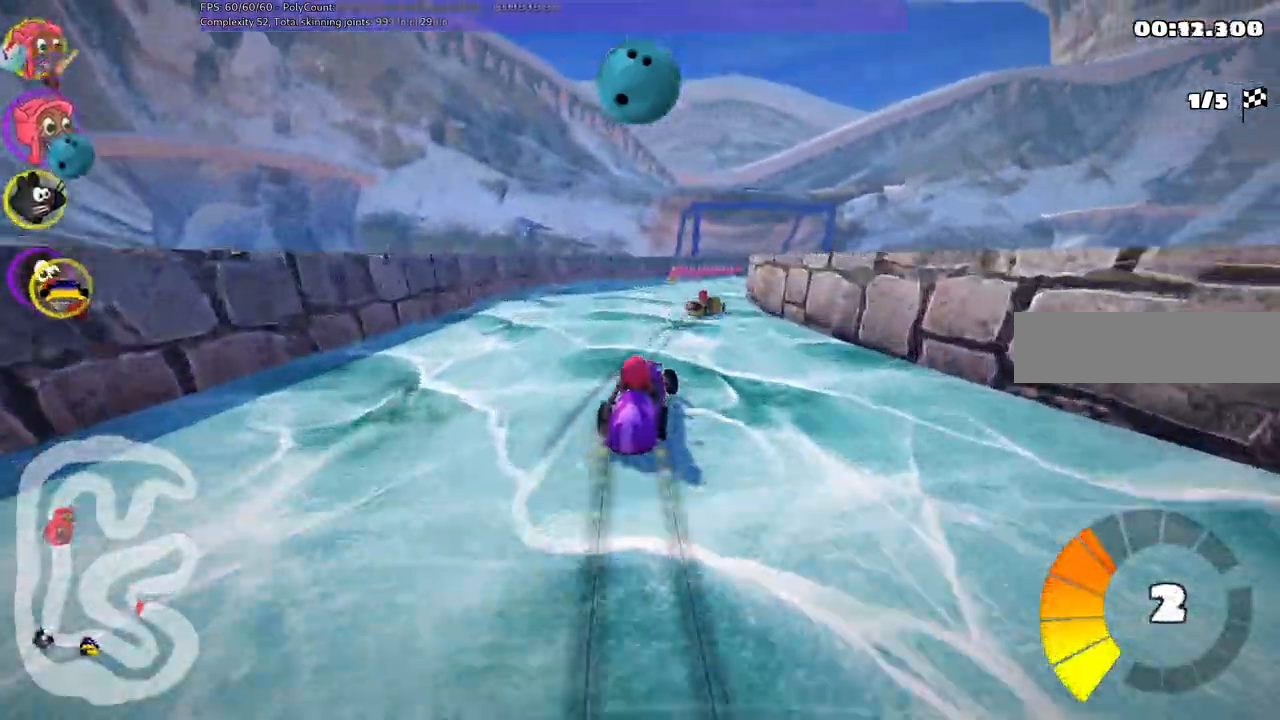
Gameplay with keyboard; each line is a JSON object with the keys held at the frame after it. "events" lists presses ("down") and releases ("up") of ".", "/", "alt_r", "b", "c", "comma", "ctrl_r", "d", "down", "f", "g", "h", "j", "k", "l", "left", "m", "n", "quote", "return", "right", "semicolon", "shift_r", "space", "super", "up" and "v" between this image and that frame as [ms after this image, input, new state], when the widget could be followed in between. No other keys are recorded. Mouse input is not recorded.
{"keys": ["left", "m", "up"]}
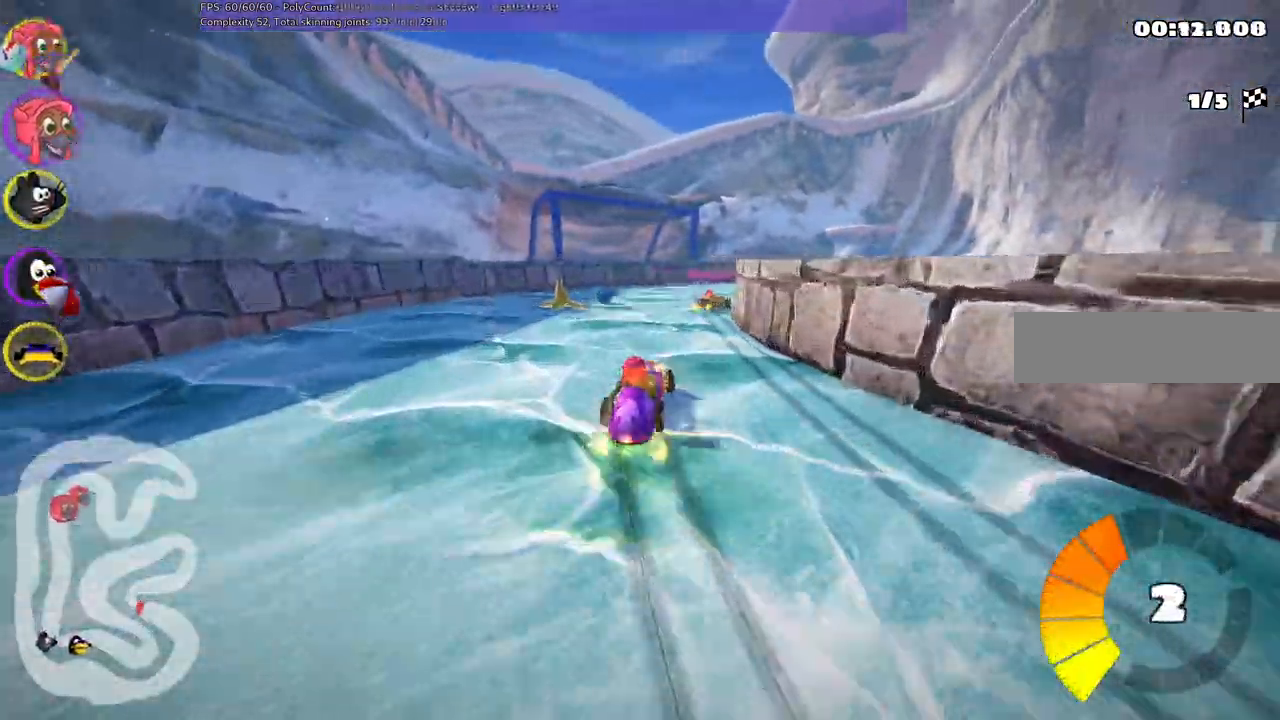
{"keys": ["right", "up"], "events": [[17, "right", "down"], [350, "left", "up"], [350, "m", "up"]]}
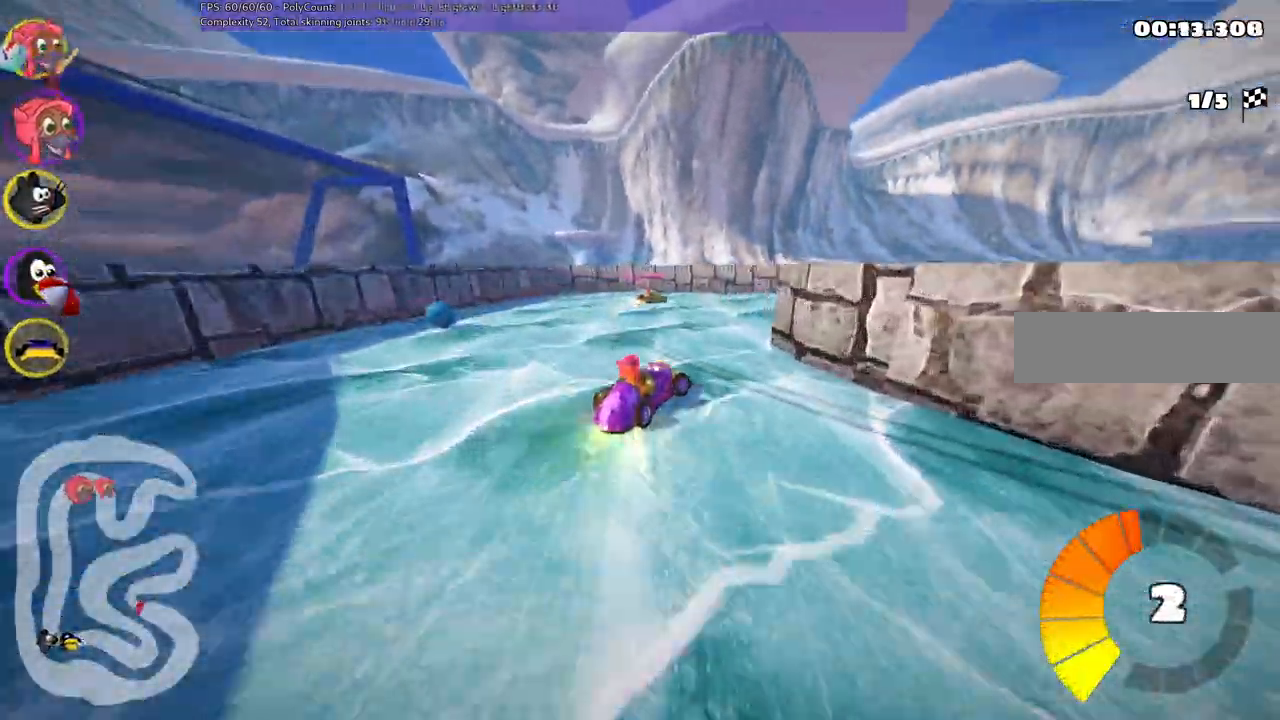
{"keys": ["up"]}
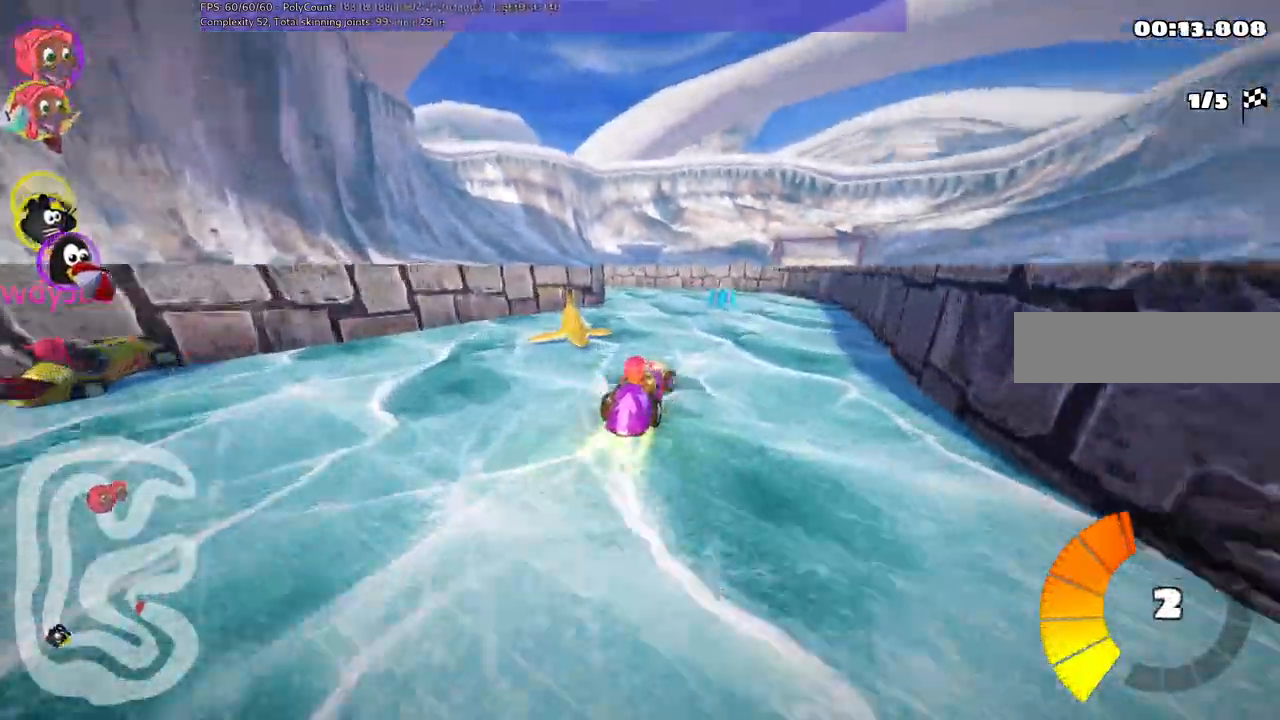
{"keys": ["left", "up"], "events": [[33, "left", "down"], [50, "m", "down"], [50, "up", "up"], [467, "m", "up"], [467, "up", "down"]]}
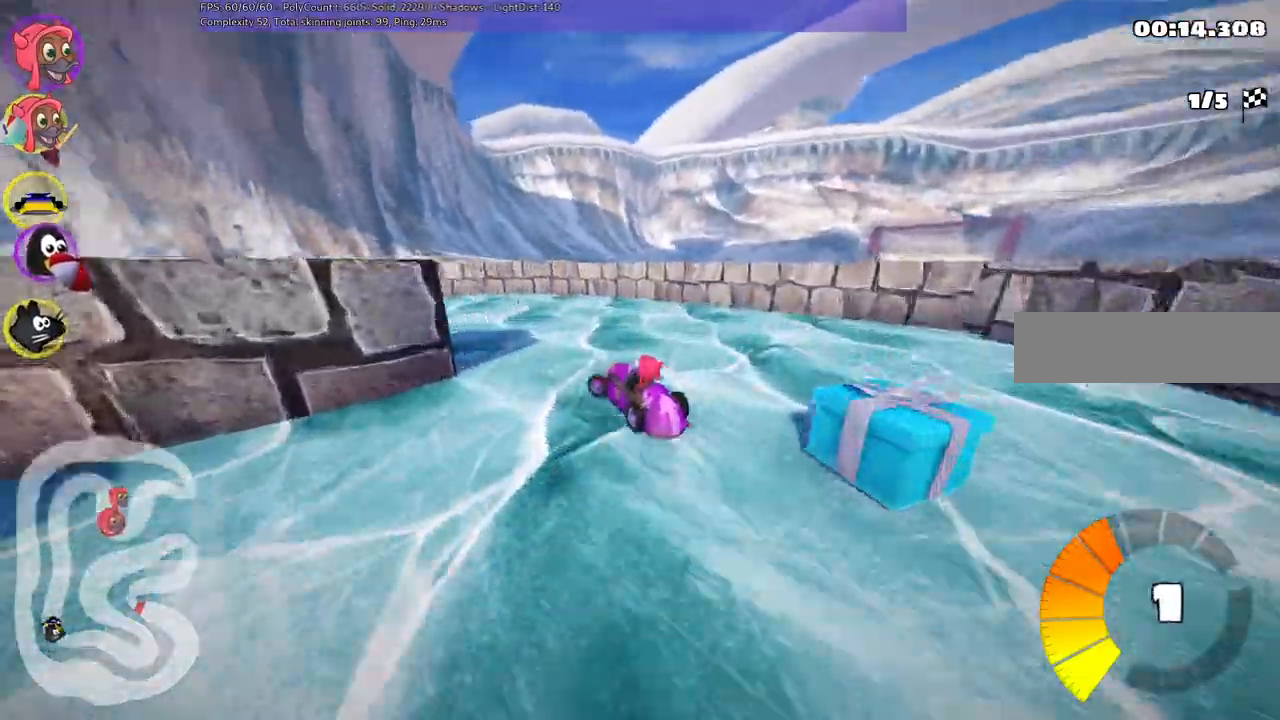
{"keys": ["left", "m", "up"]}
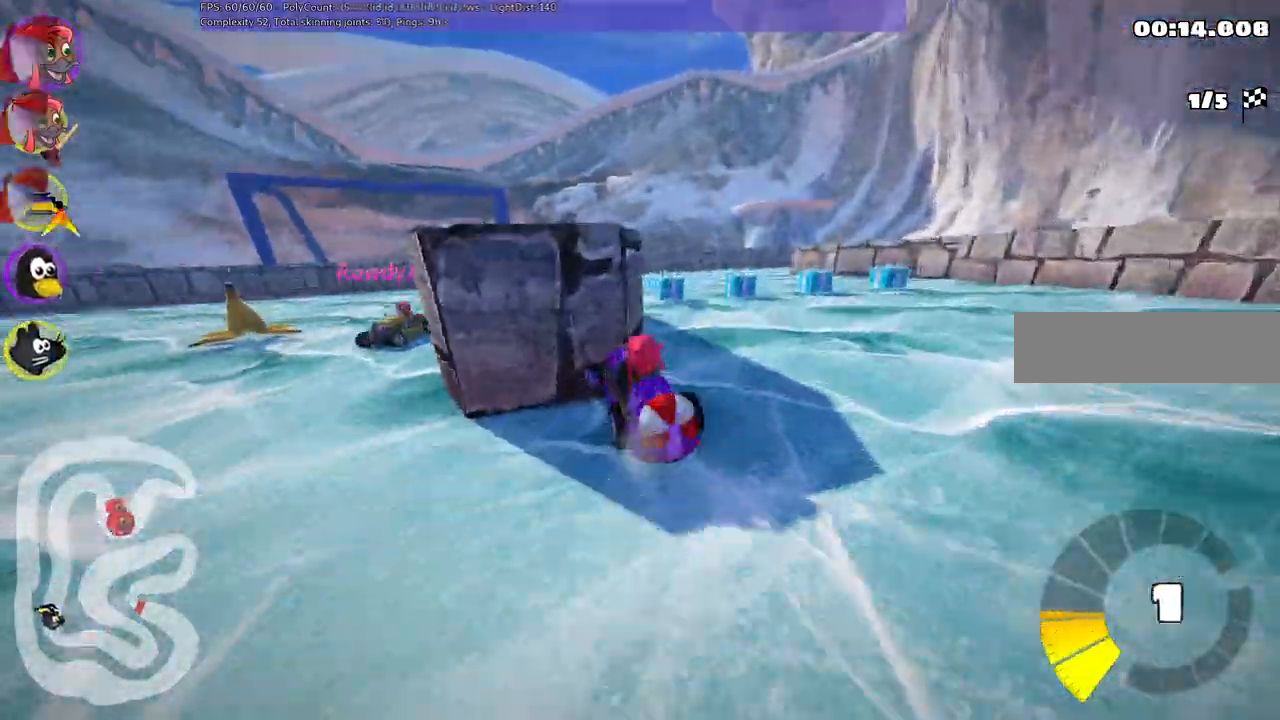
{"keys": ["right", "up"], "events": [[33, "left", "up"], [33, "m", "up"], [133, "right", "down"]]}